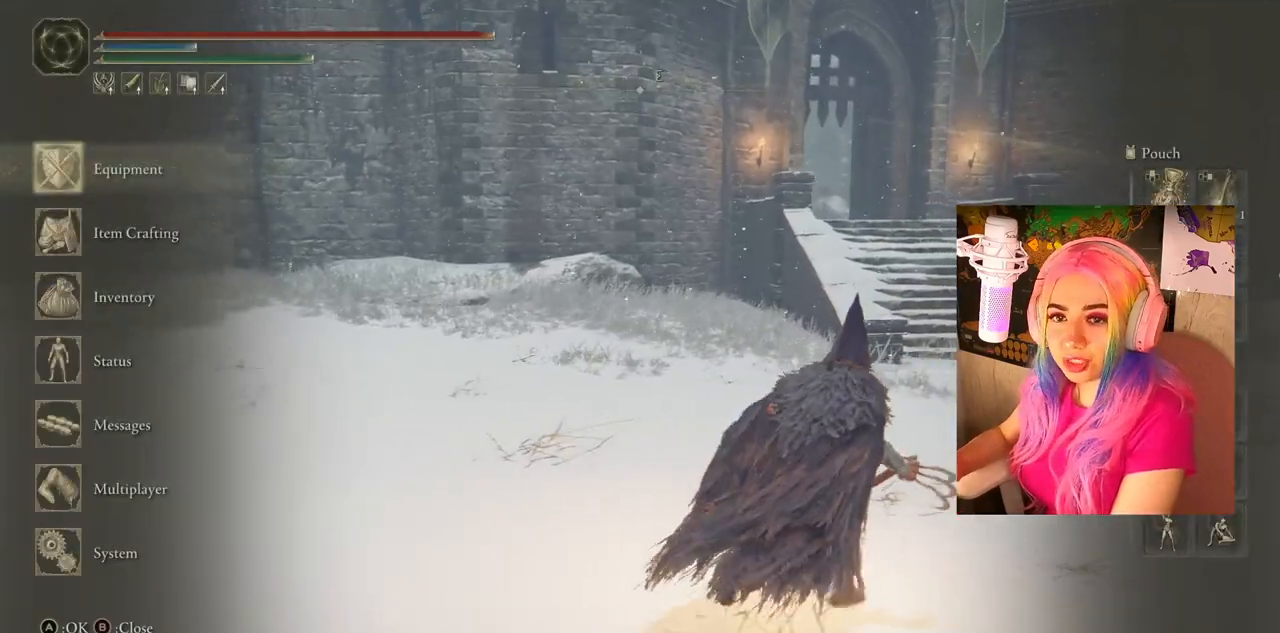
Gameplay with a controller (PlayStation layout); each line is a JSON object with the inputs held at the frame after it. "events" lists button and stick changes between this image and that frame as [ms after this image, input, new state], when the widget could be followed in between.
{"buttons": [], "left_stick": "up-right", "right_stick": "center", "events": [[67, "CROSS", "down"], [183, "CROSS", "up"]]}
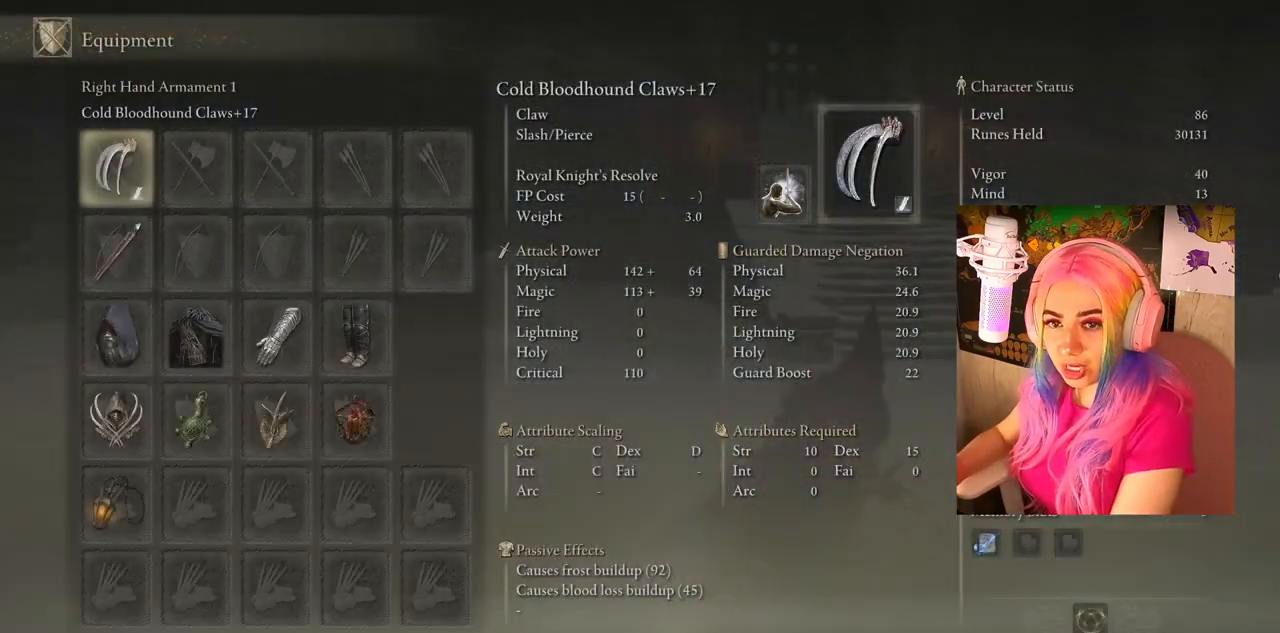
{"buttons": [], "left_stick": "up-right", "right_stick": "center", "events": []}
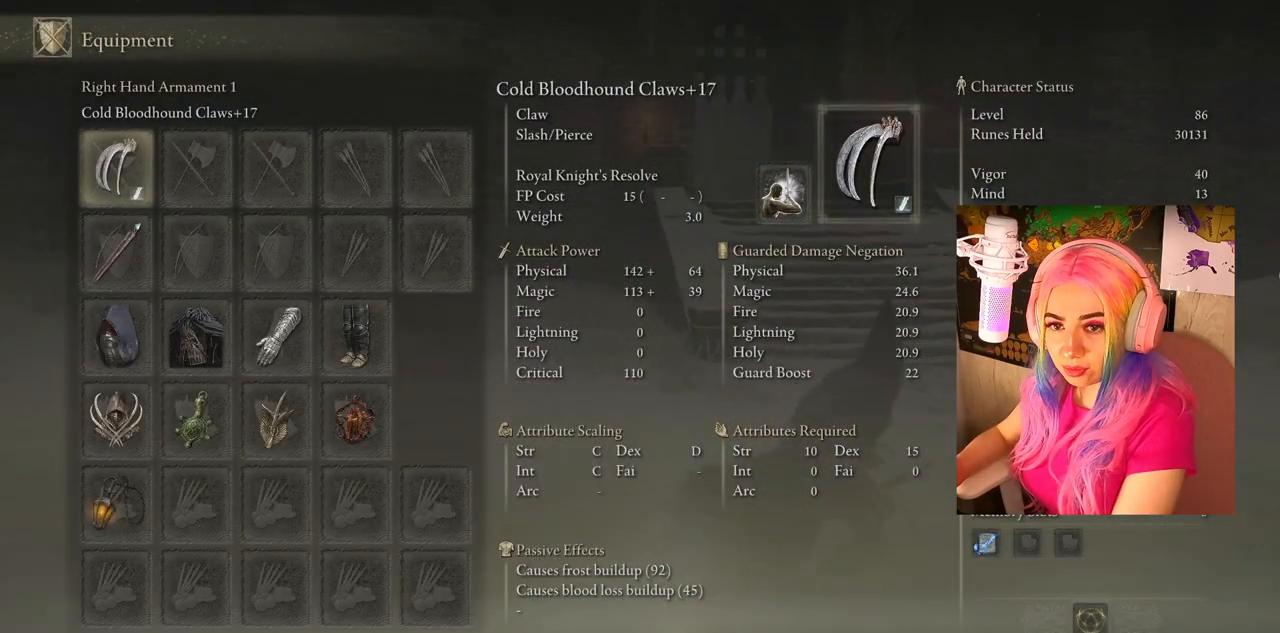
{"buttons": [], "left_stick": "center", "right_stick": "center", "events": [[33, "left_stick", "center"], [217, "DPAD_DOWN", "down"], [350, "CROSS", "down"], [350, "DPAD_DOWN", "up"], [500, "CROSS", "up"]]}
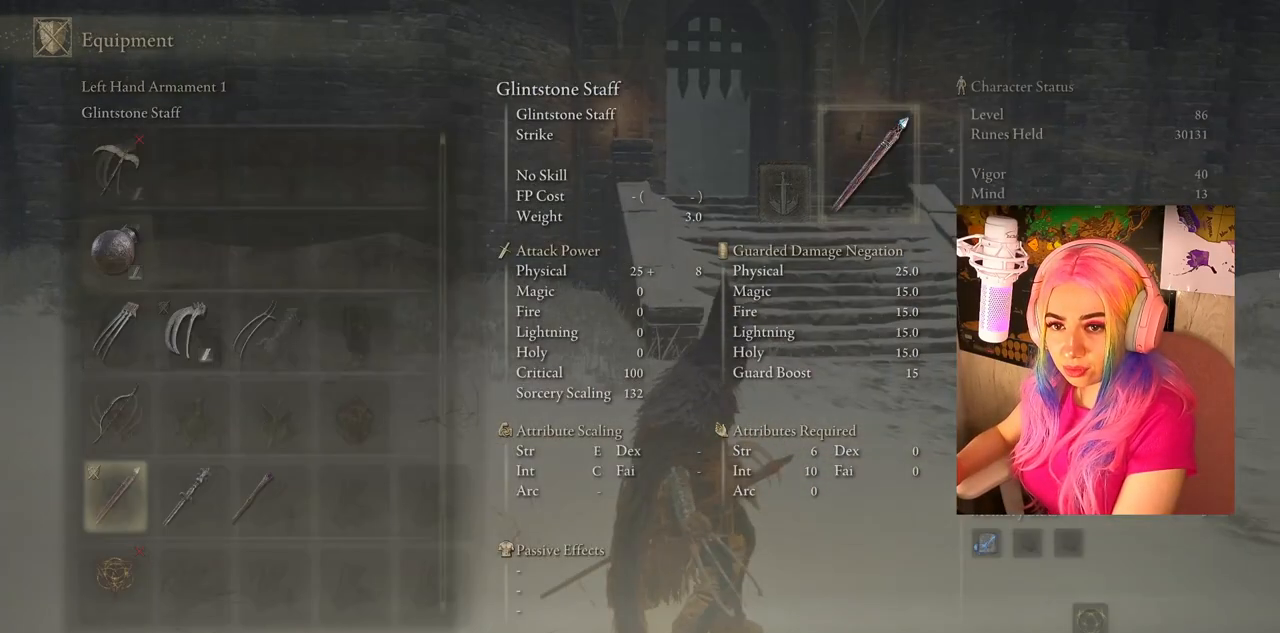
{"buttons": [], "left_stick": "center", "right_stick": "center", "events": []}
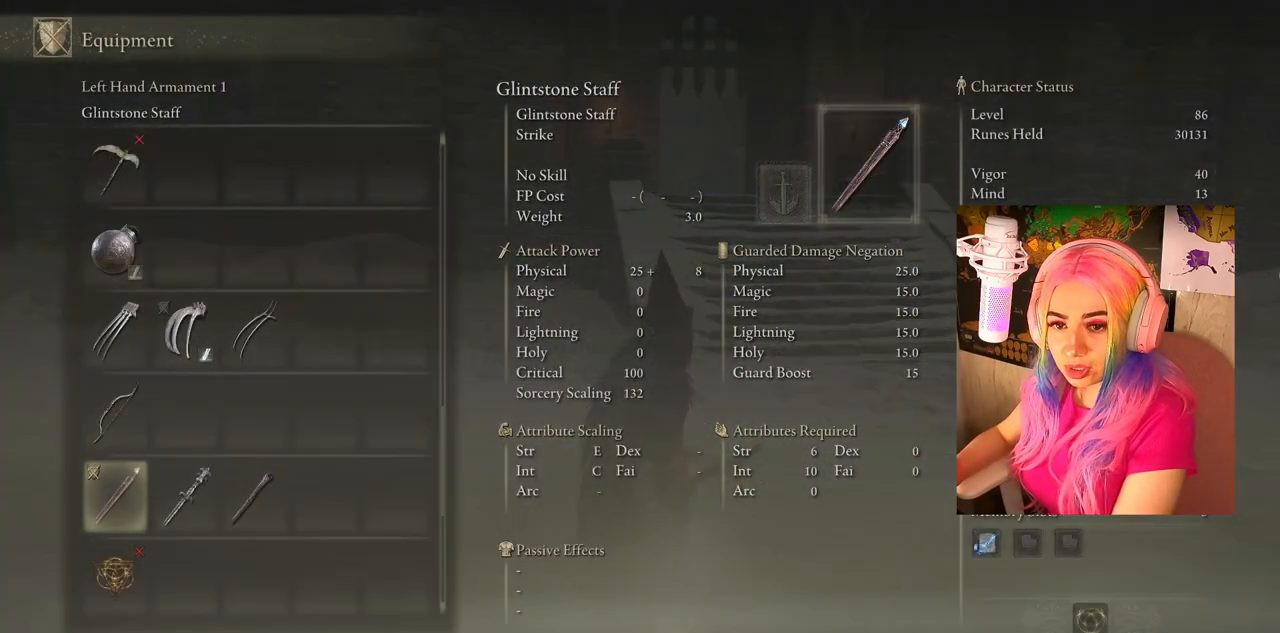
{"buttons": ["DPAD_RIGHT"], "left_stick": "center", "right_stick": "center", "events": [[433, "DPAD_RIGHT", "down"]]}
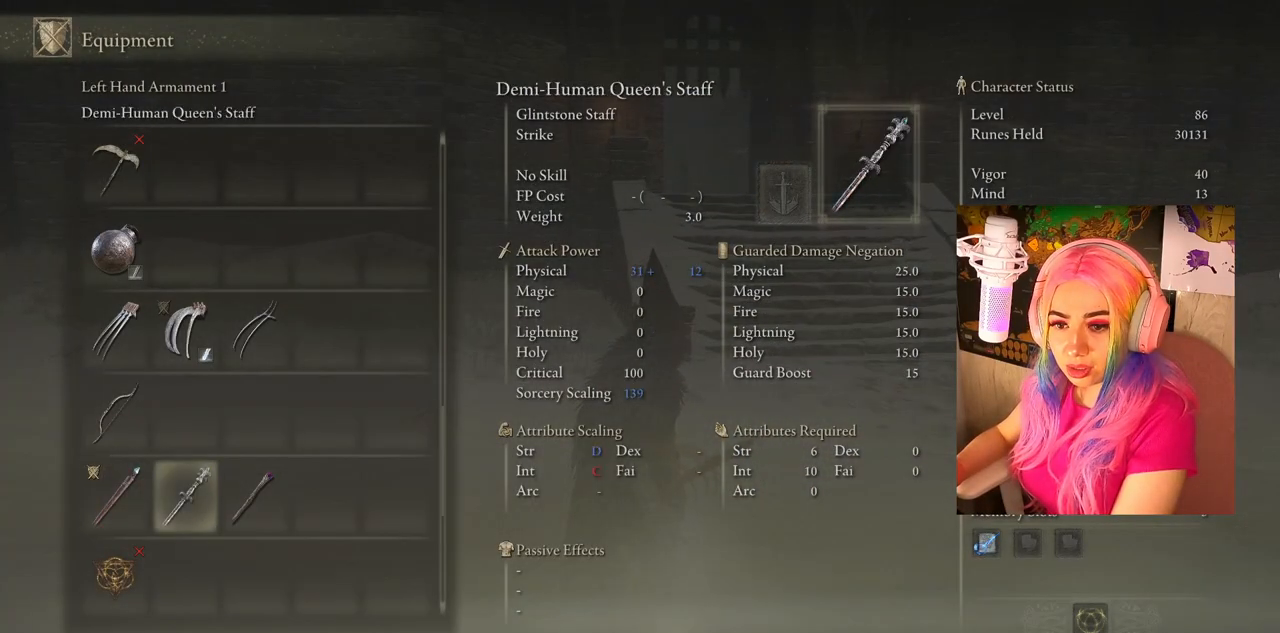
{"buttons": [], "left_stick": "center", "right_stick": "center", "events": [[17, "DPAD_RIGHT", "up"], [117, "DPAD_RIGHT", "down"], [217, "DPAD_RIGHT", "up"], [233, "CROSS", "down"], [283, "CROSS", "up"]]}
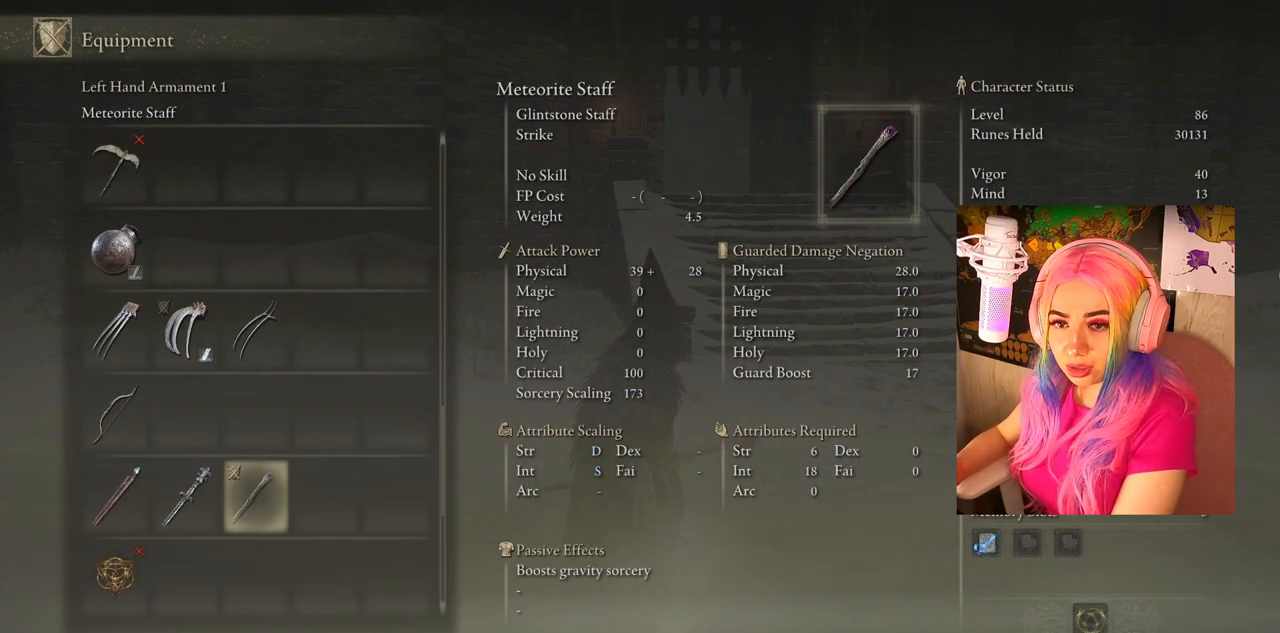
{"buttons": [], "left_stick": "center", "right_stick": "center", "events": []}
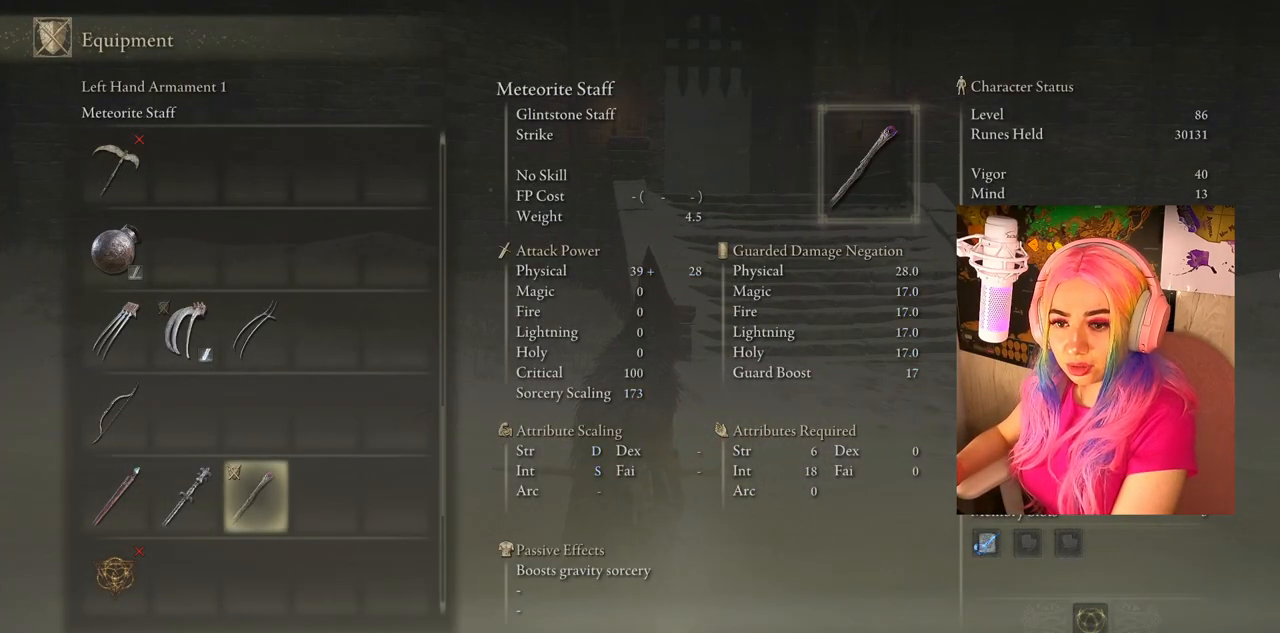
{"buttons": [], "left_stick": "center", "right_stick": "center", "events": []}
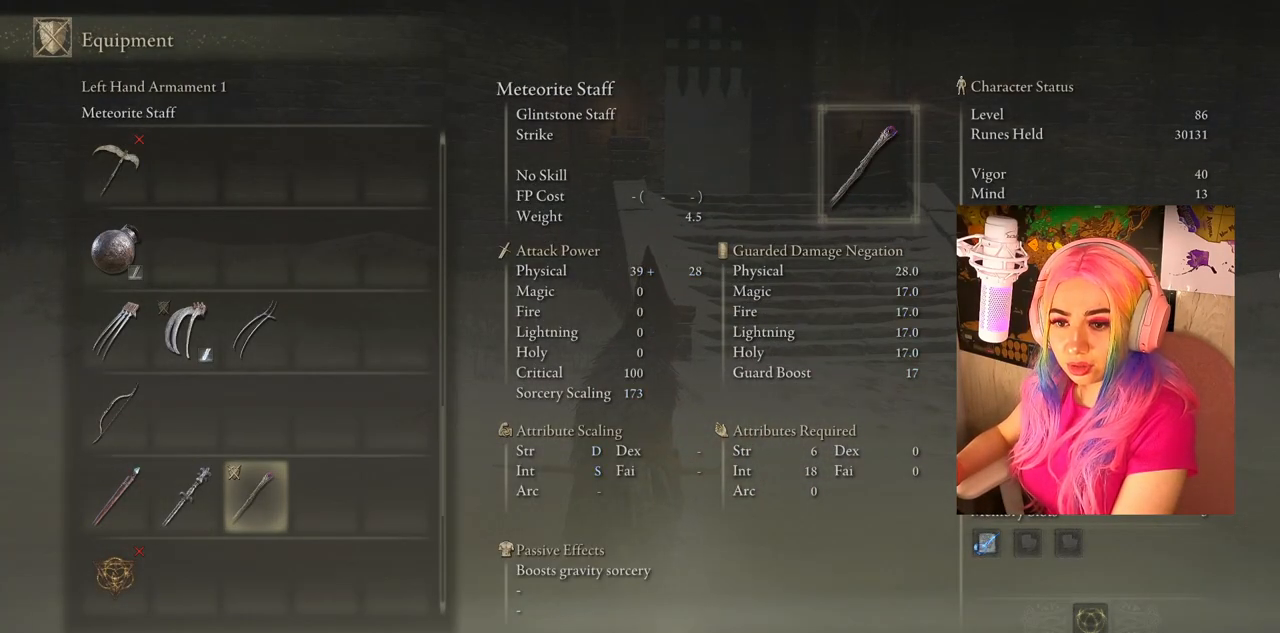
{"buttons": [], "left_stick": "center", "right_stick": "center", "events": []}
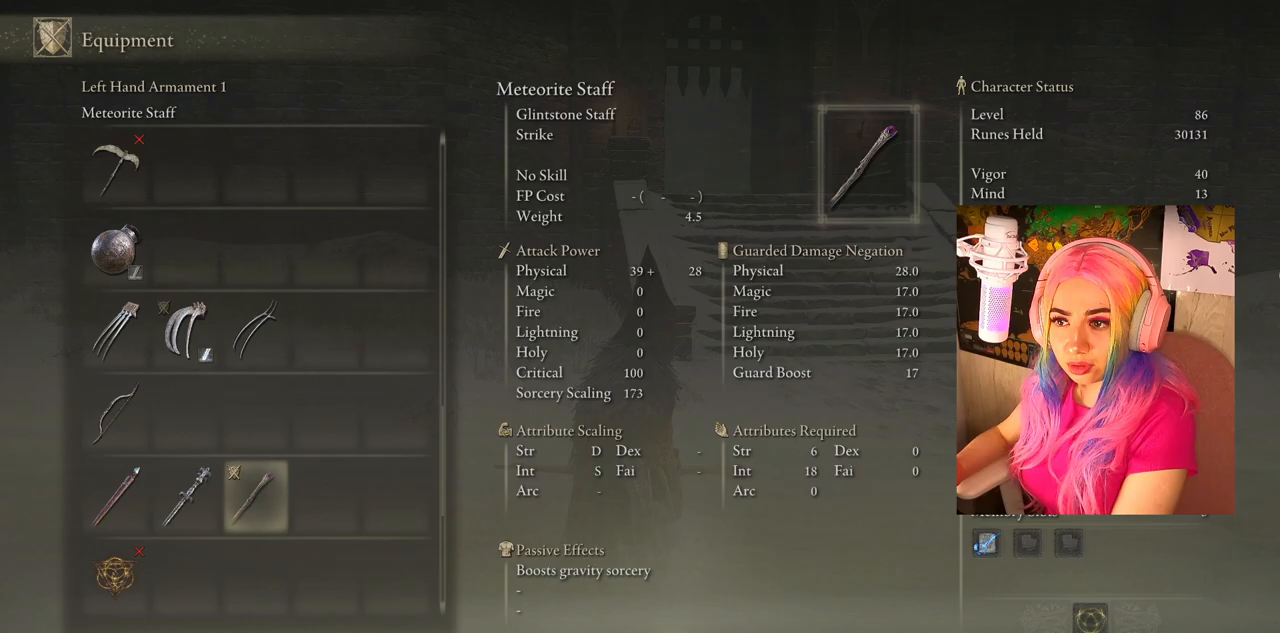
{"buttons": ["CIRCLE"], "left_stick": "center", "right_stick": "center", "events": [[117, "DPAD_LEFT", "down"], [233, "DPAD_LEFT", "up"], [350, "CIRCLE", "down"]]}
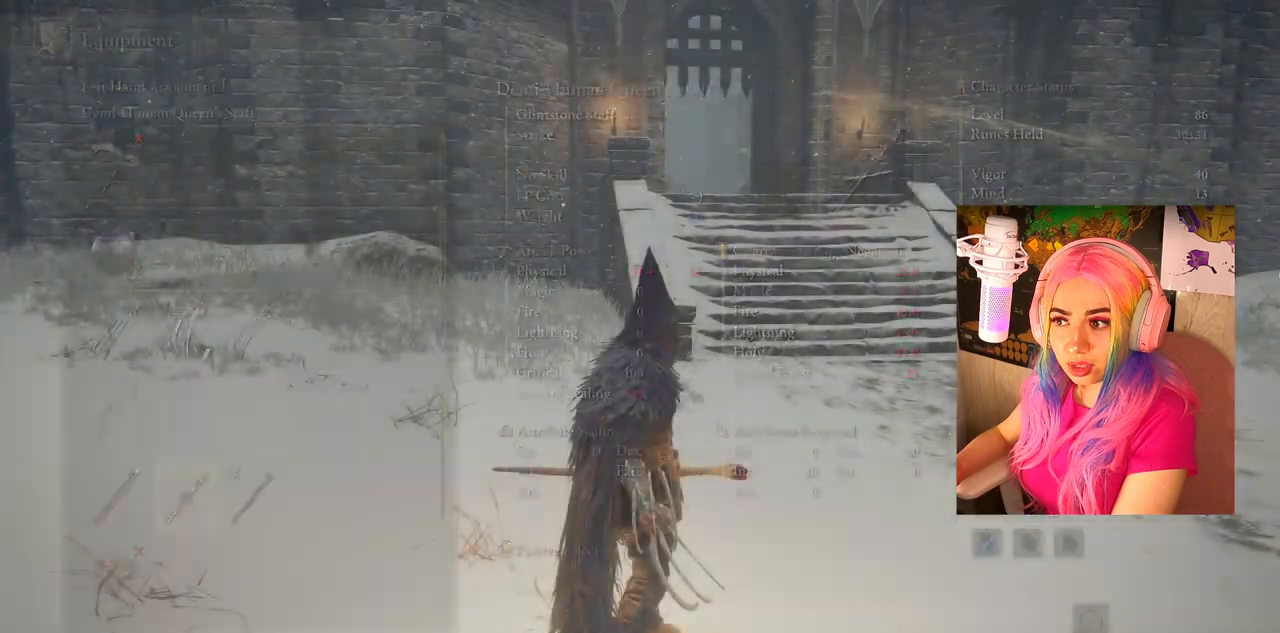
{"buttons": [], "left_stick": "center", "right_stick": "center", "events": [[17, "CIRCLE", "up"]]}
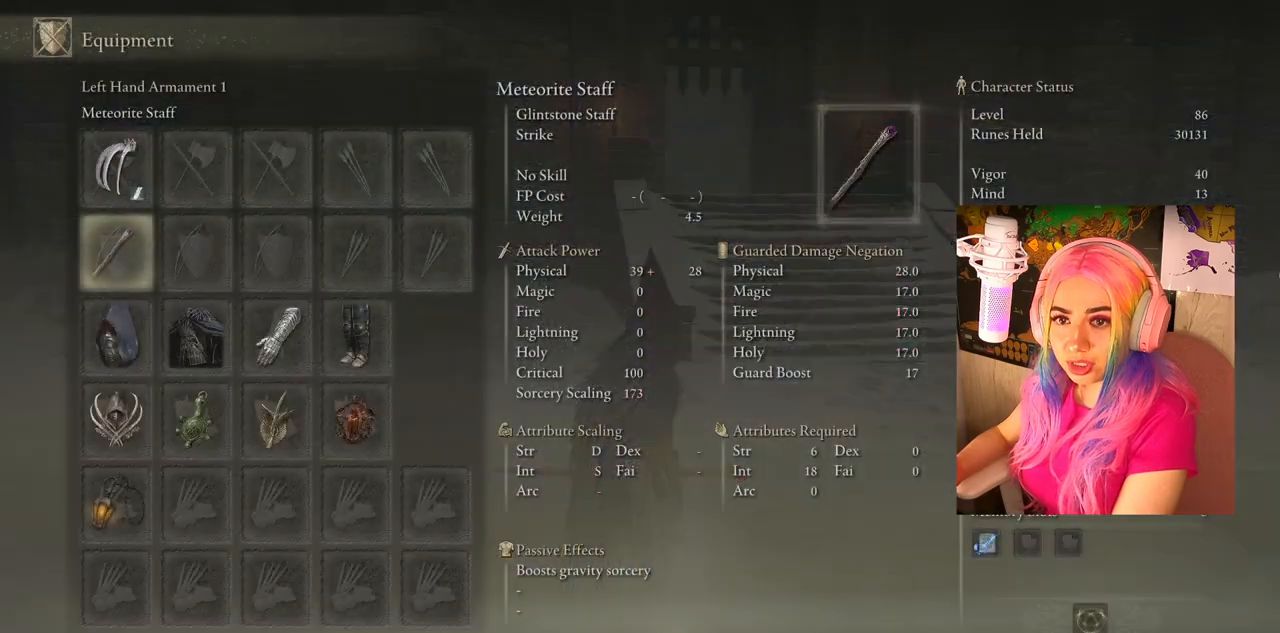
{"buttons": [], "left_stick": "center", "right_stick": "center", "events": [[150, "DPAD_UP", "down"], [250, "DPAD_UP", "up"]]}
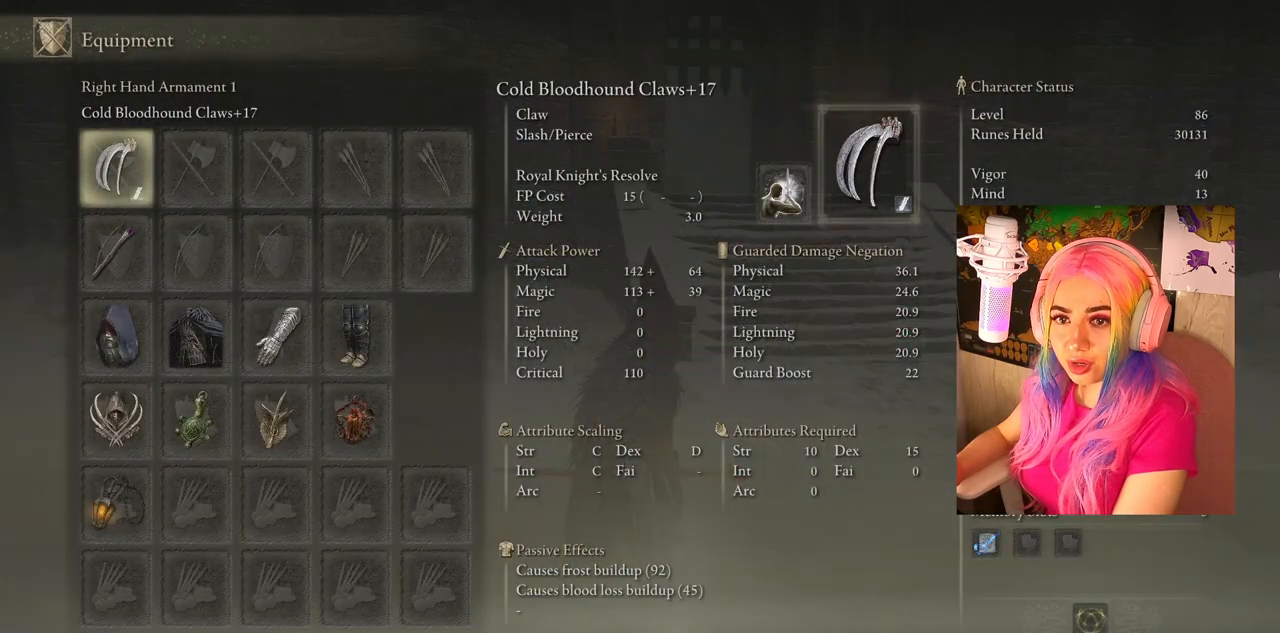
{"buttons": [], "left_stick": "up-right", "right_stick": "center", "events": [[283, "CIRCLE", "down"], [333, "left_stick", "up-right"], [433, "CIRCLE", "up"]]}
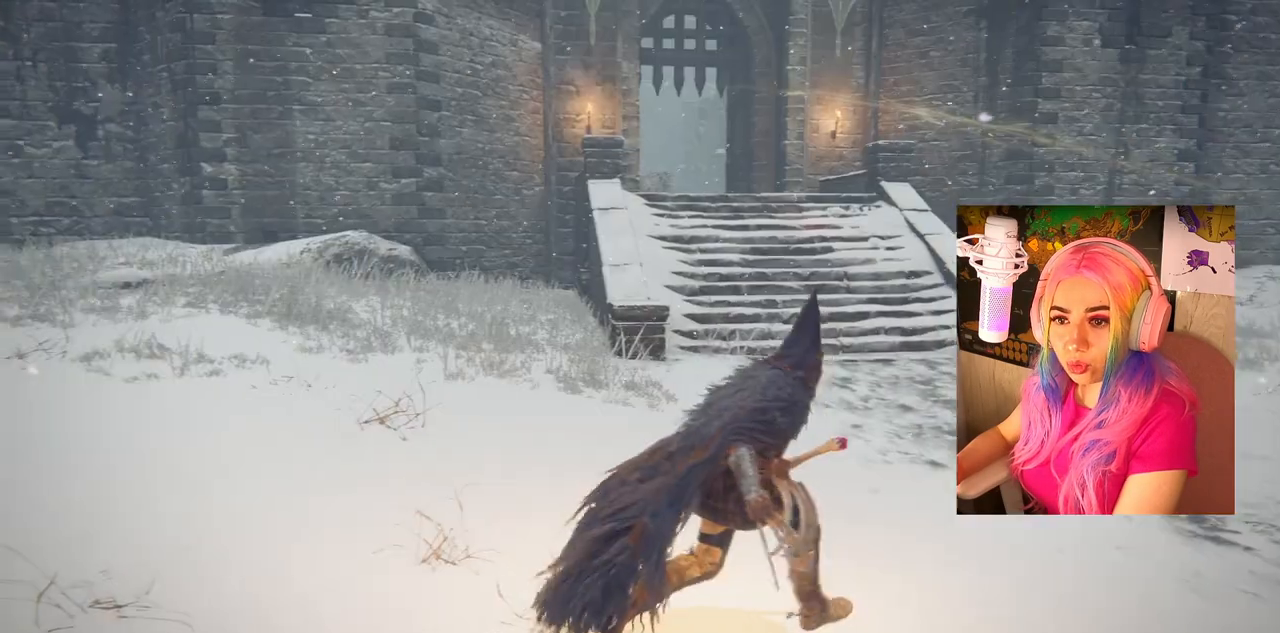
{"buttons": [], "left_stick": "up", "right_stick": "center", "events": [[133, "right_stick", "right"], [233, "left_stick", "up"], [233, "right_stick", "center"]]}
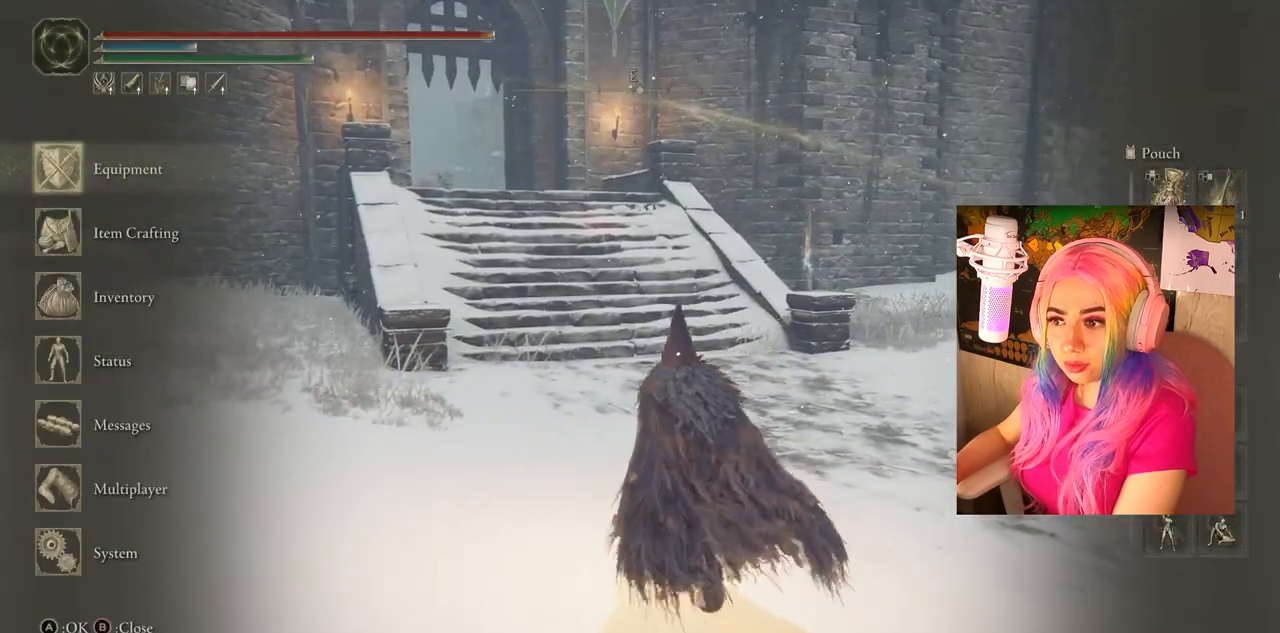
{"buttons": [], "left_stick": "up", "right_stick": "center", "events": [[83, "CIRCLE", "down"], [200, "CIRCLE", "up"]]}
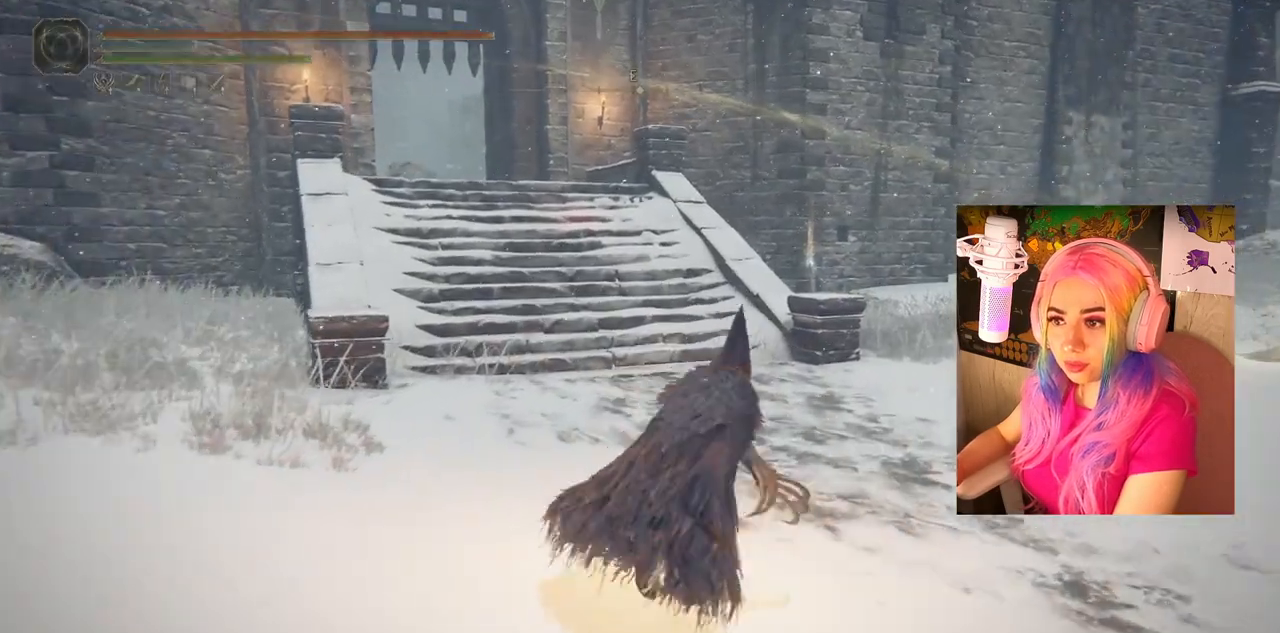
{"buttons": ["TRIANGLE", "R1"], "left_stick": "up", "right_stick": "center", "events": [[350, "TRIANGLE", "down"], [433, "R1", "down"]]}
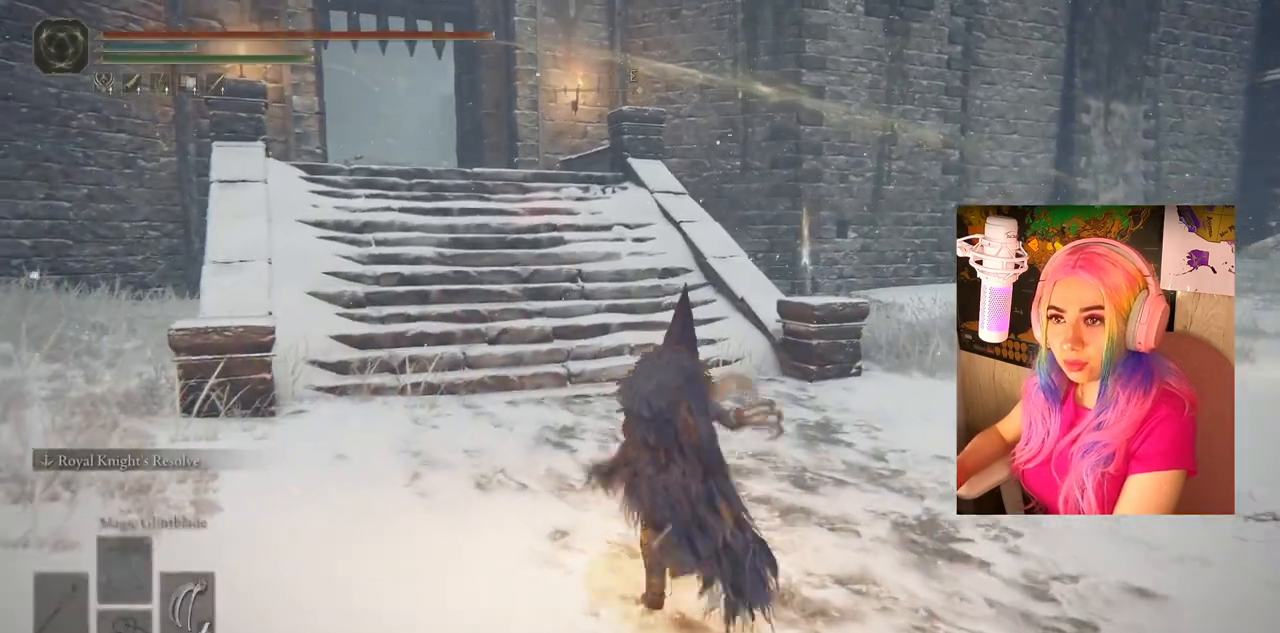
{"buttons": [], "left_stick": "up", "right_stick": "center", "events": [[133, "R1", "up"], [133, "TRIANGLE", "up"], [283, "right_stick", "left"], [433, "right_stick", "center"]]}
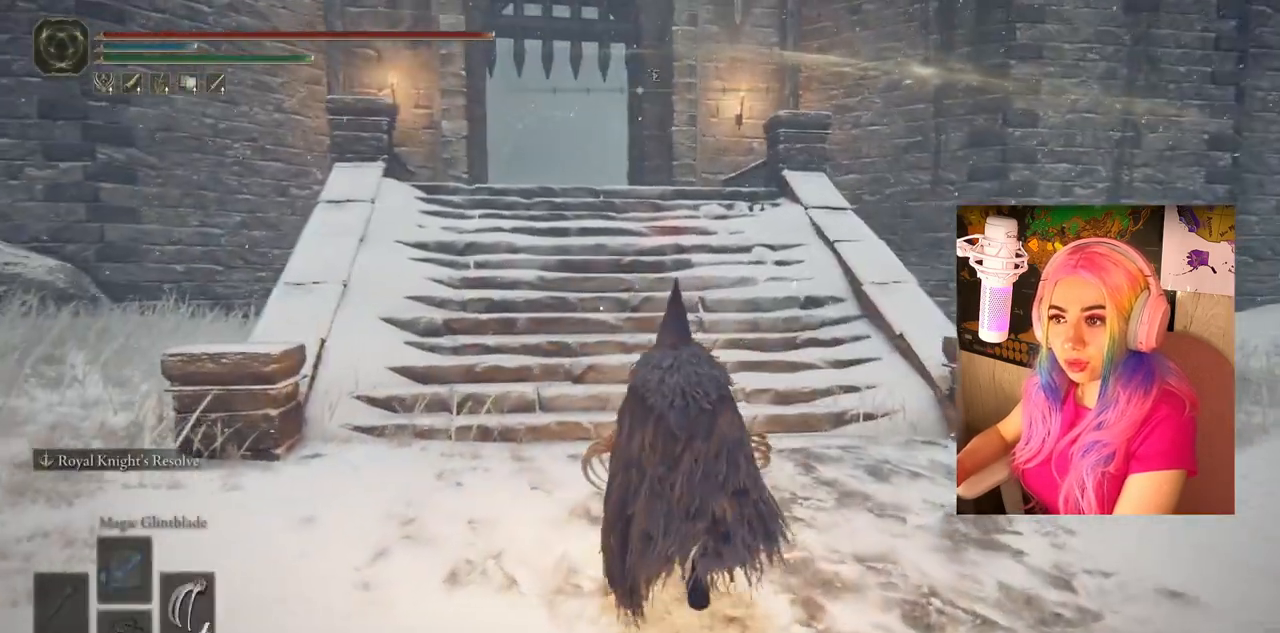
{"buttons": ["CIRCLE"], "left_stick": "up", "right_stick": "center", "events": [[83, "CIRCLE", "down"]]}
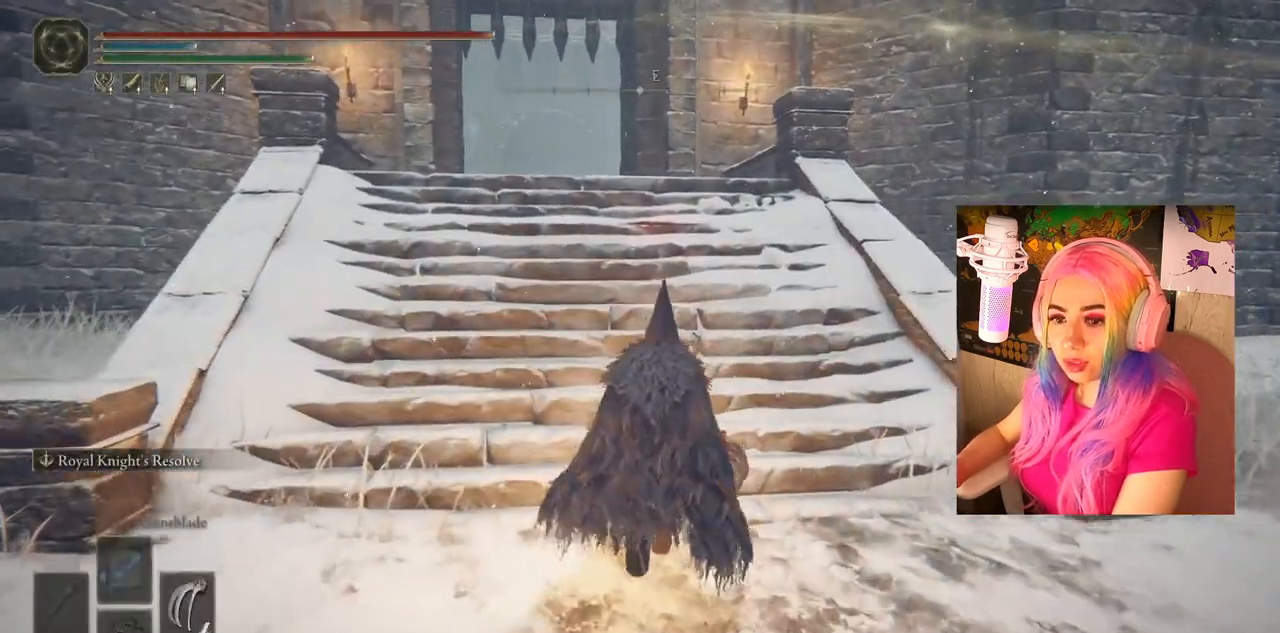
{"buttons": ["CIRCLE"], "left_stick": "up", "right_stick": "center", "events": []}
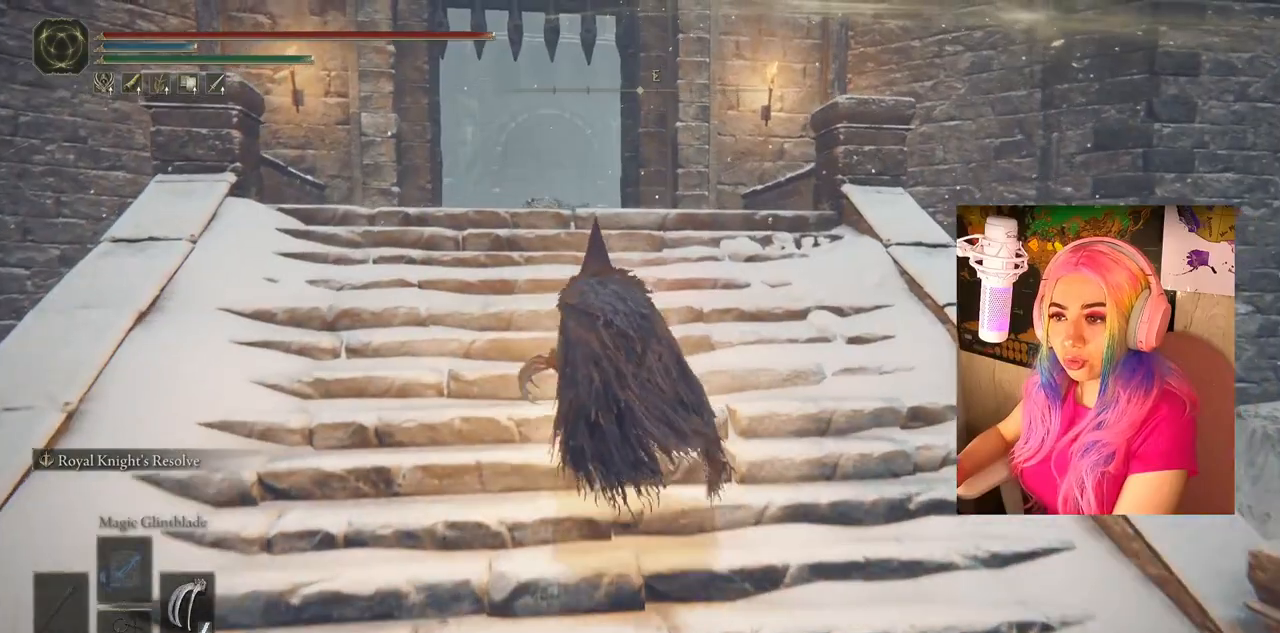
{"buttons": [], "left_stick": "up", "right_stick": "center", "events": [[333, "CIRCLE", "up"]]}
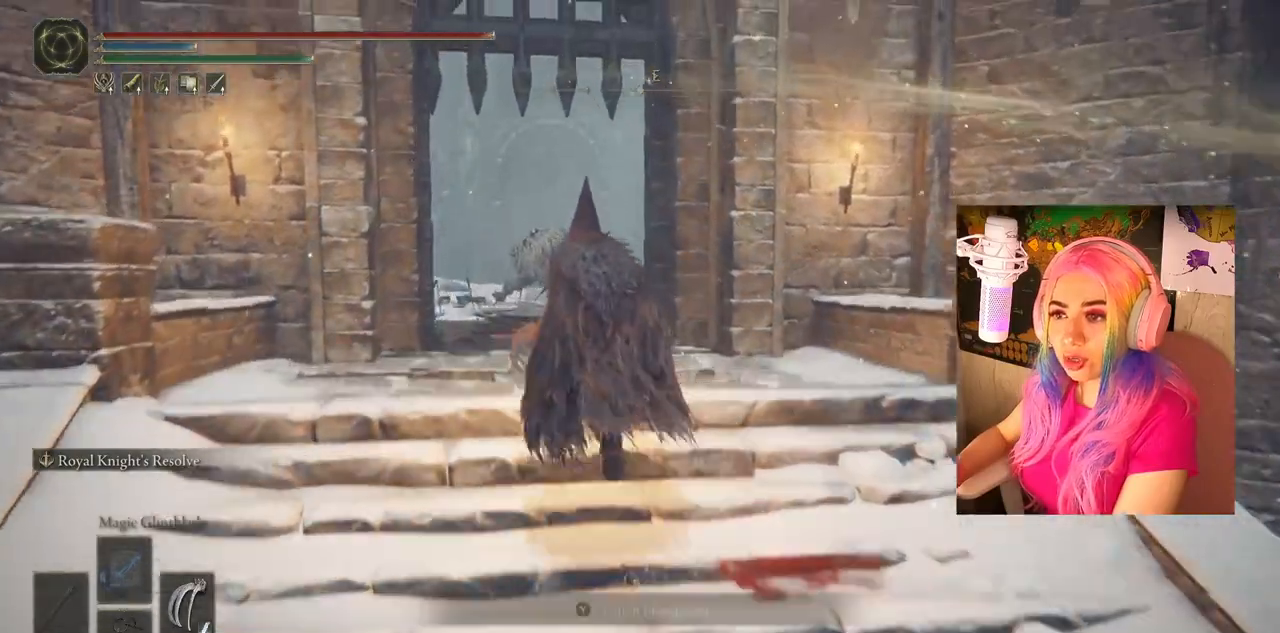
{"buttons": [], "left_stick": "up", "right_stick": "center", "events": [[100, "right_stick", "down-left"], [217, "right_stick", "center"]]}
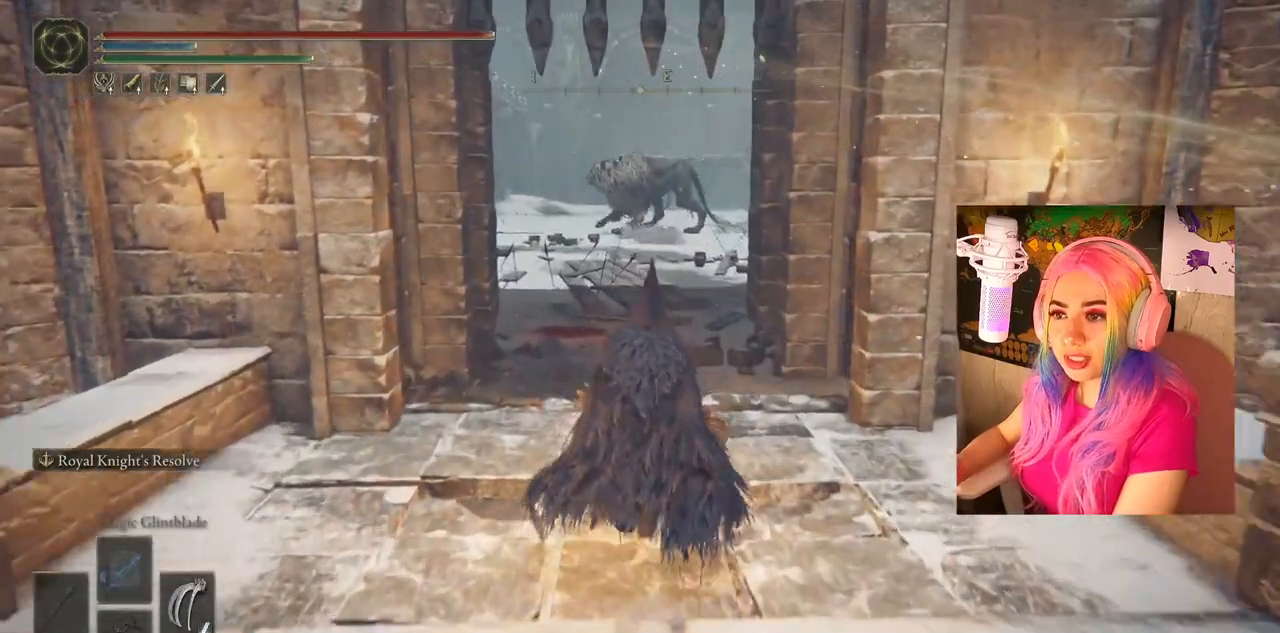
{"buttons": [], "left_stick": "up", "right_stick": "center", "events": []}
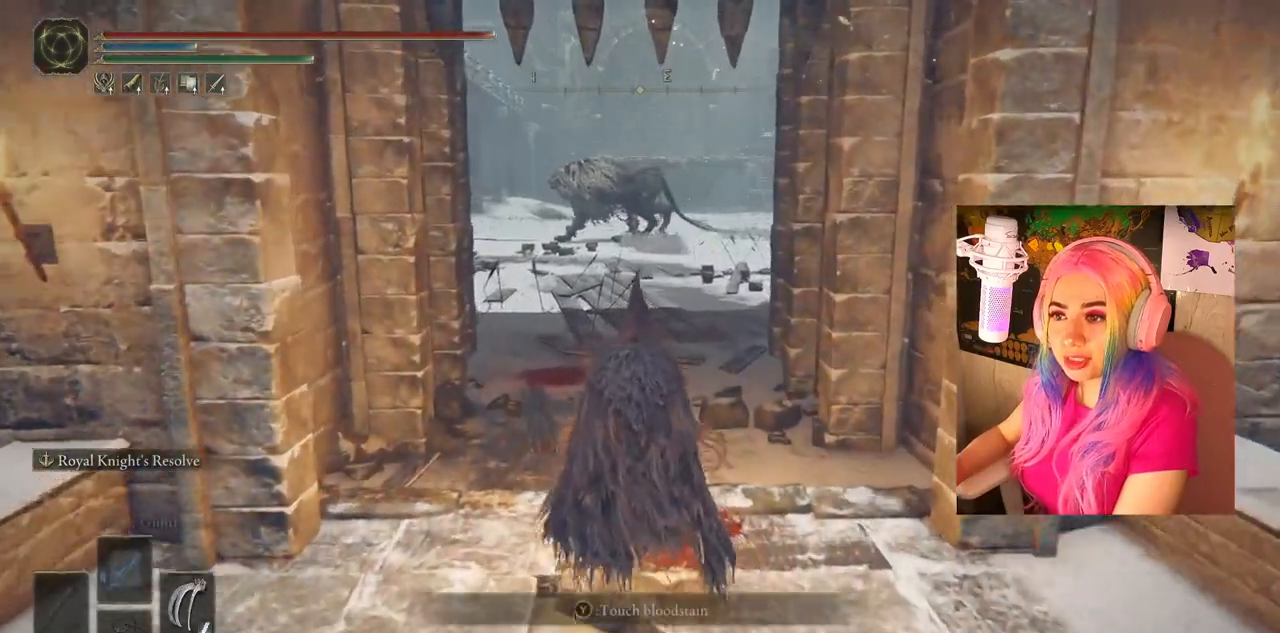
{"buttons": [], "left_stick": "up", "right_stick": "center", "events": []}
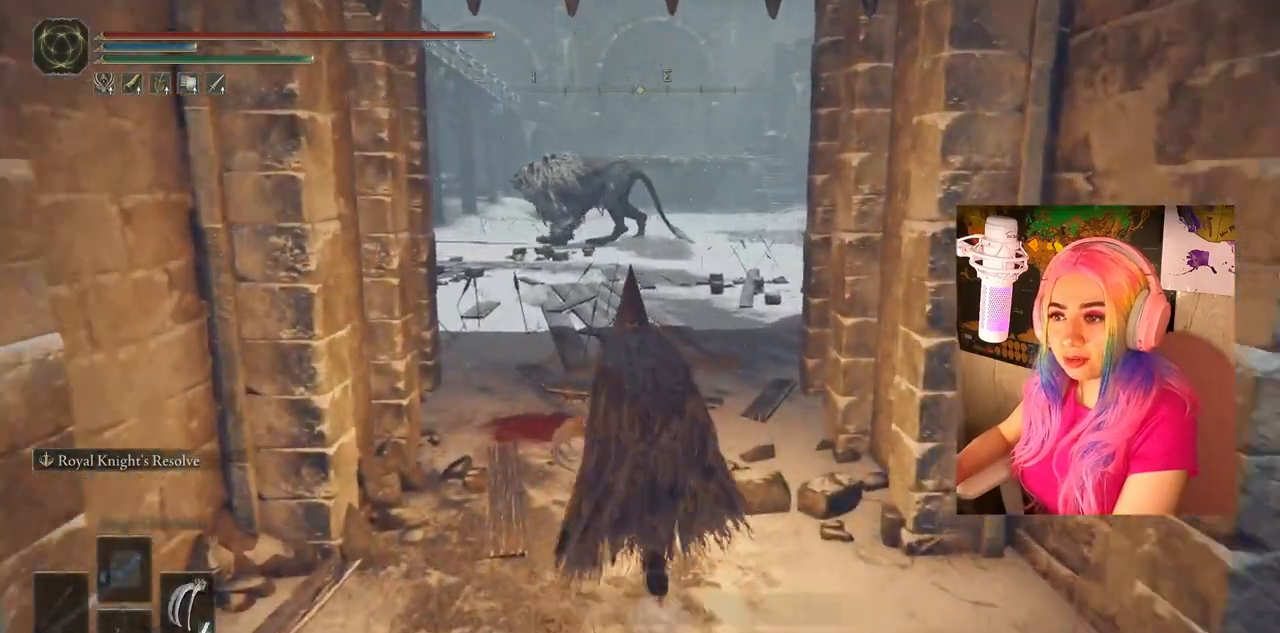
{"buttons": [], "left_stick": "up", "right_stick": "center", "events": []}
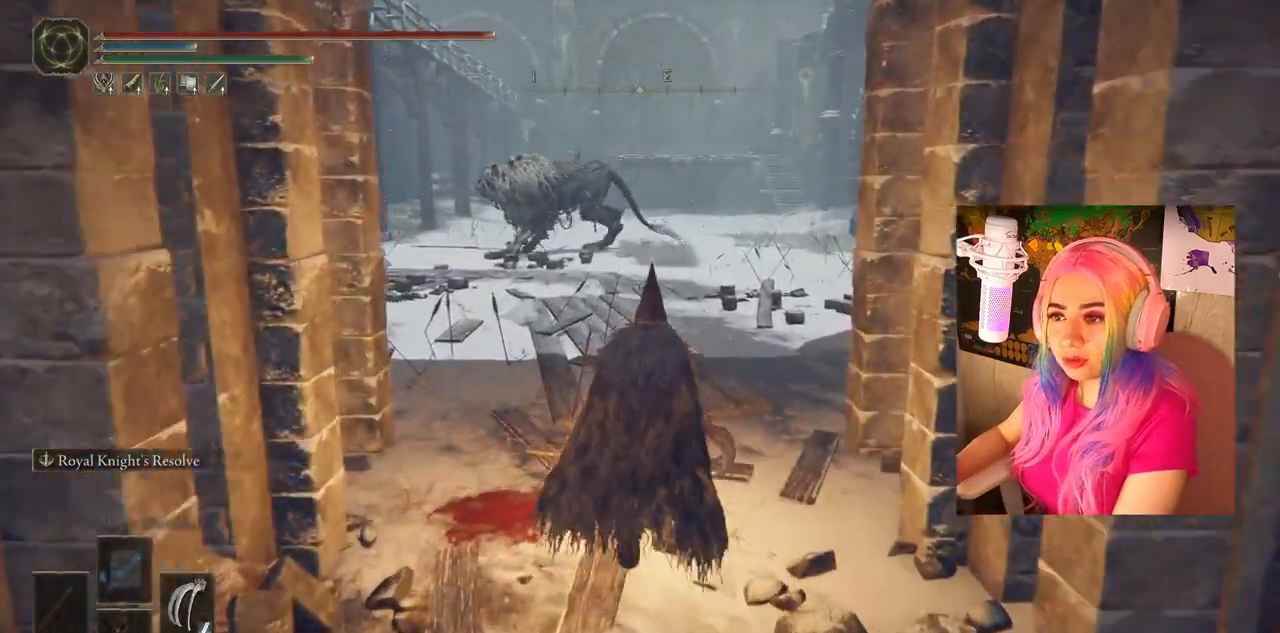
{"buttons": [], "left_stick": "up", "right_stick": "center", "events": []}
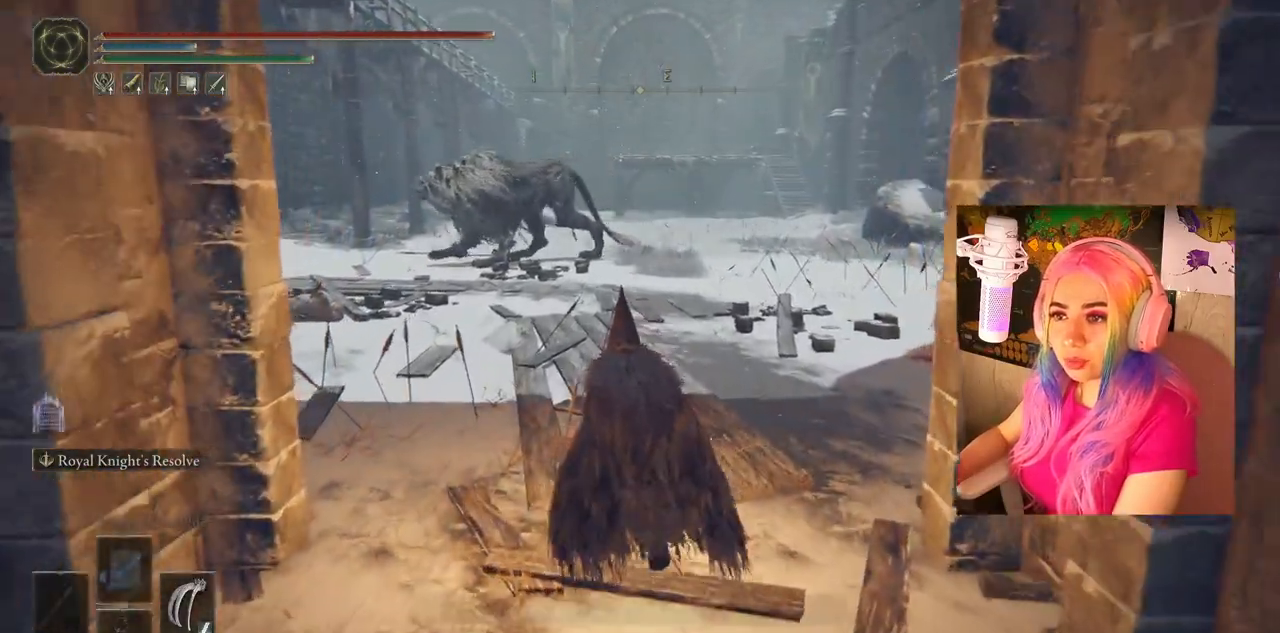
{"buttons": [], "left_stick": "up", "right_stick": "center", "events": []}
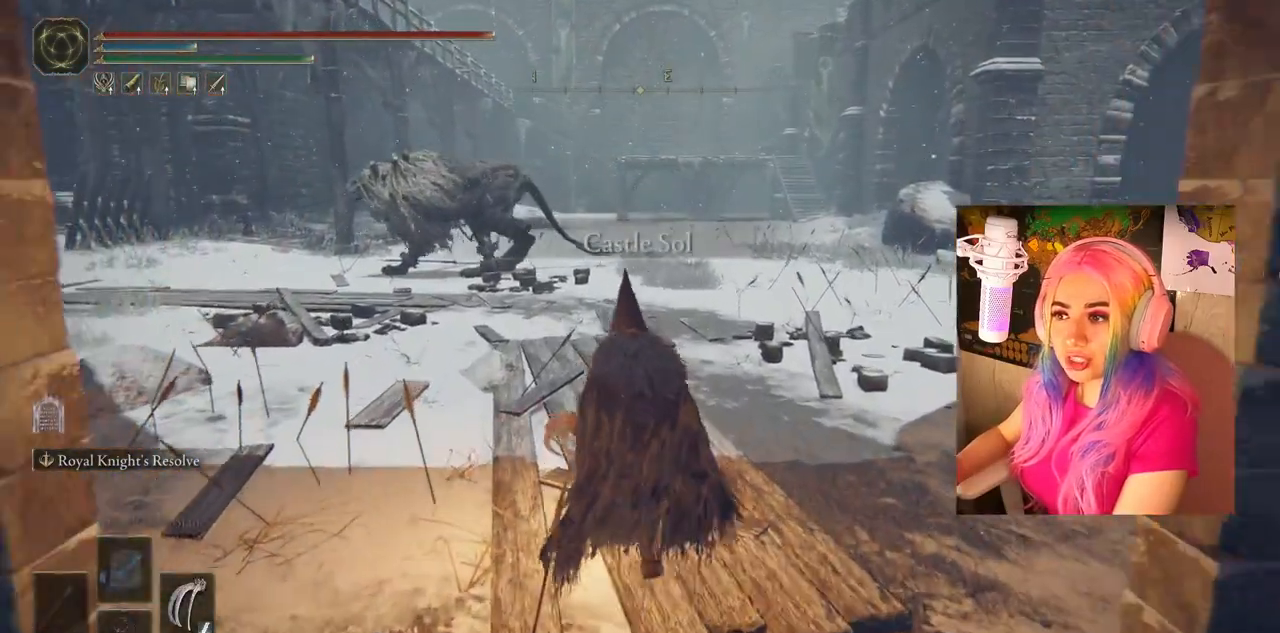
{"buttons": [], "left_stick": "up", "right_stick": "center", "events": []}